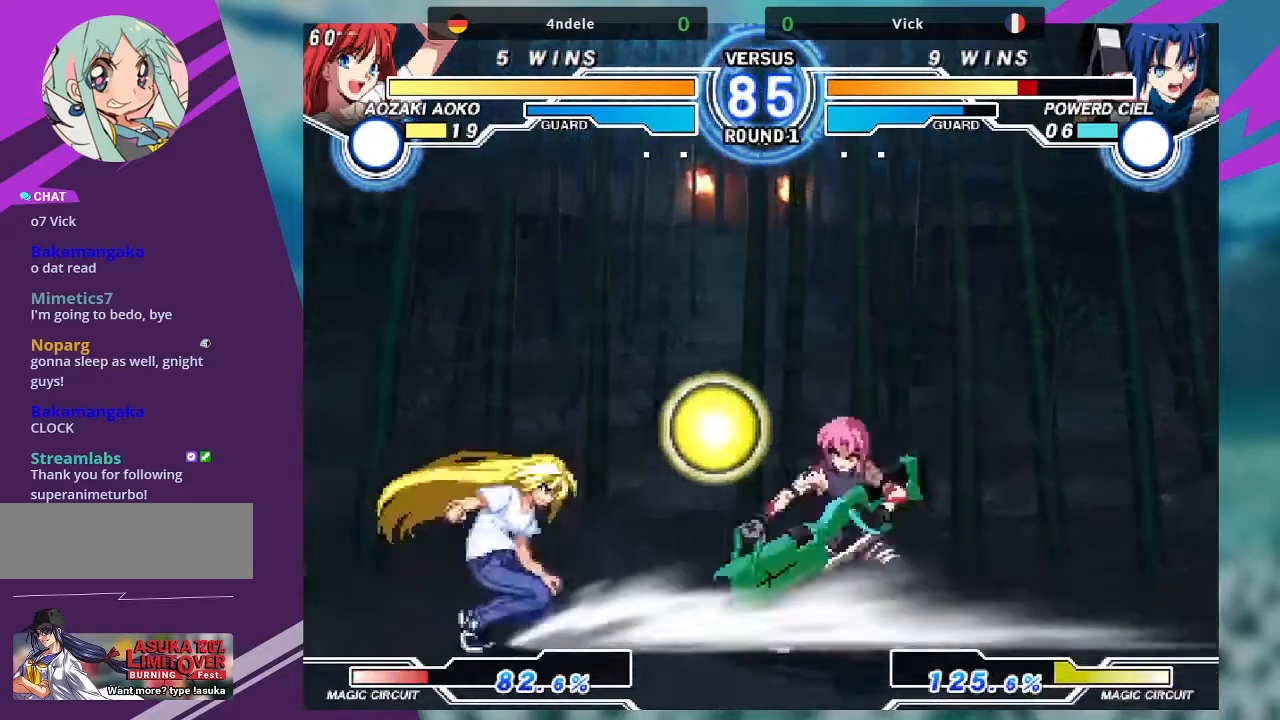
Gameplay with a controller (arcade stick); each line is a JSON object with the inputs held at the frame after it. "events" lists button and stick changes between this image and that frame as [ms after this image, input, new state], when the widget could be followed in between. Not read: L3 R3.
{"buttons": [], "left_stick": "right", "events": [[367, "left_stick", "right"]]}
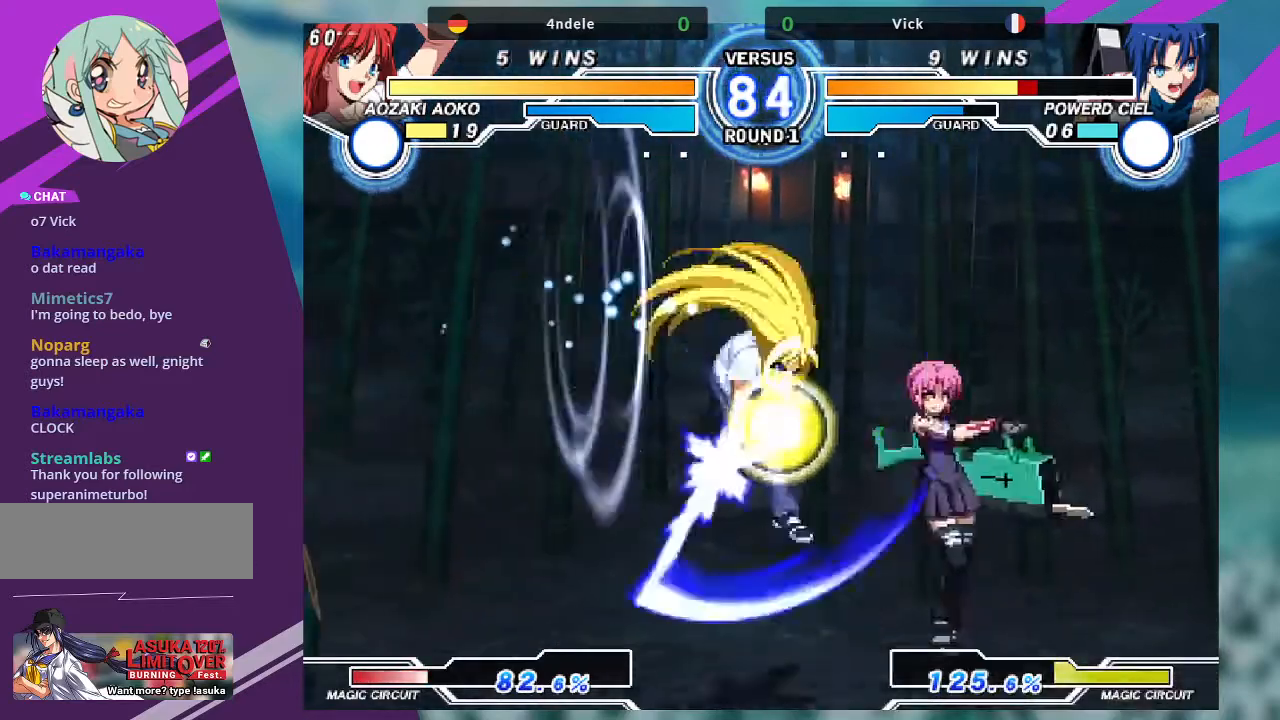
{"buttons": [], "left_stick": "down-right", "events": [[200, "left_stick", "down-right"]]}
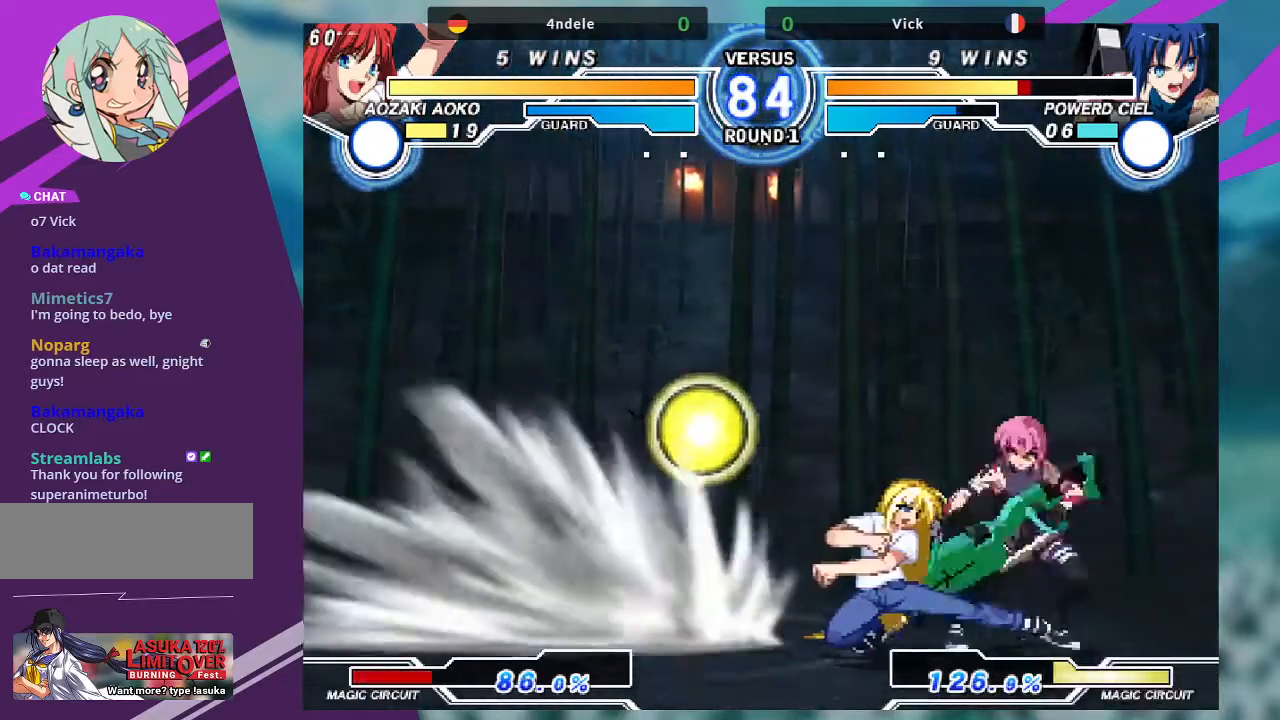
{"buttons": [], "left_stick": "down-right", "events": []}
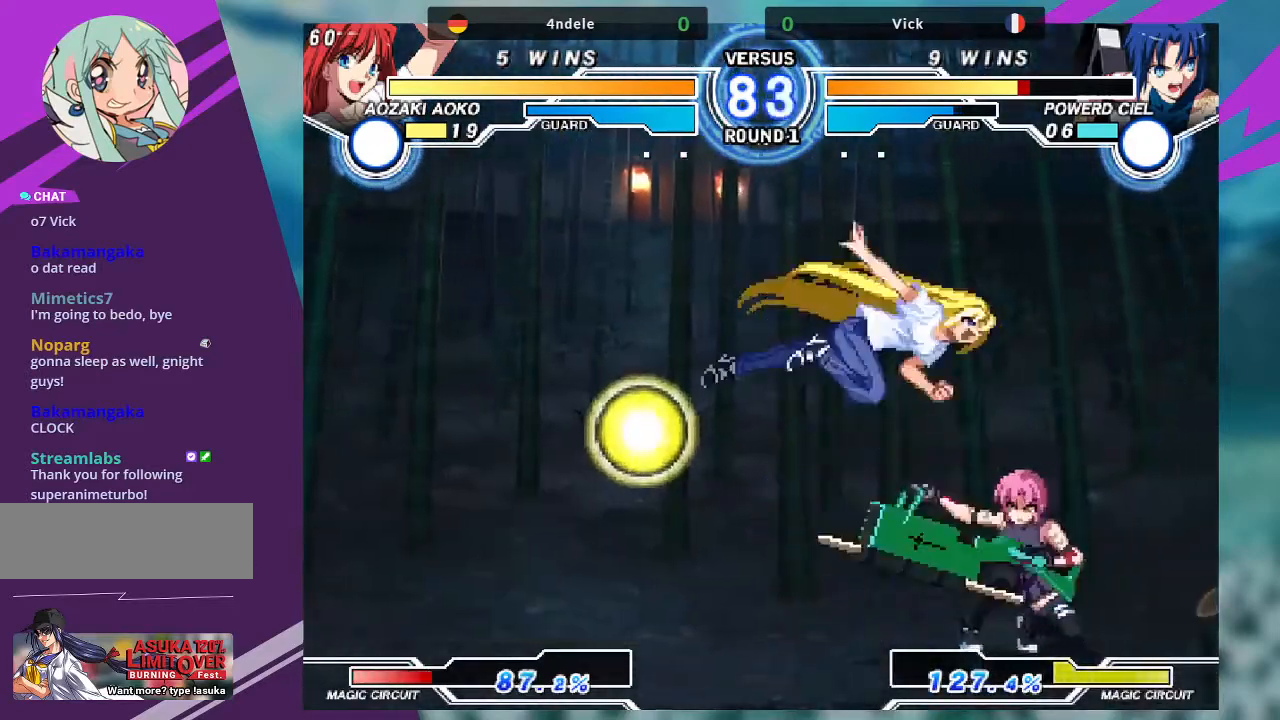
{"buttons": ["SQUARE"], "left_stick": "down-left", "events": [[100, "SQUARE", "down"], [167, "SQUARE", "up"], [234, "left_stick", "right"], [400, "left_stick", "down-left"], [467, "SQUARE", "down"]]}
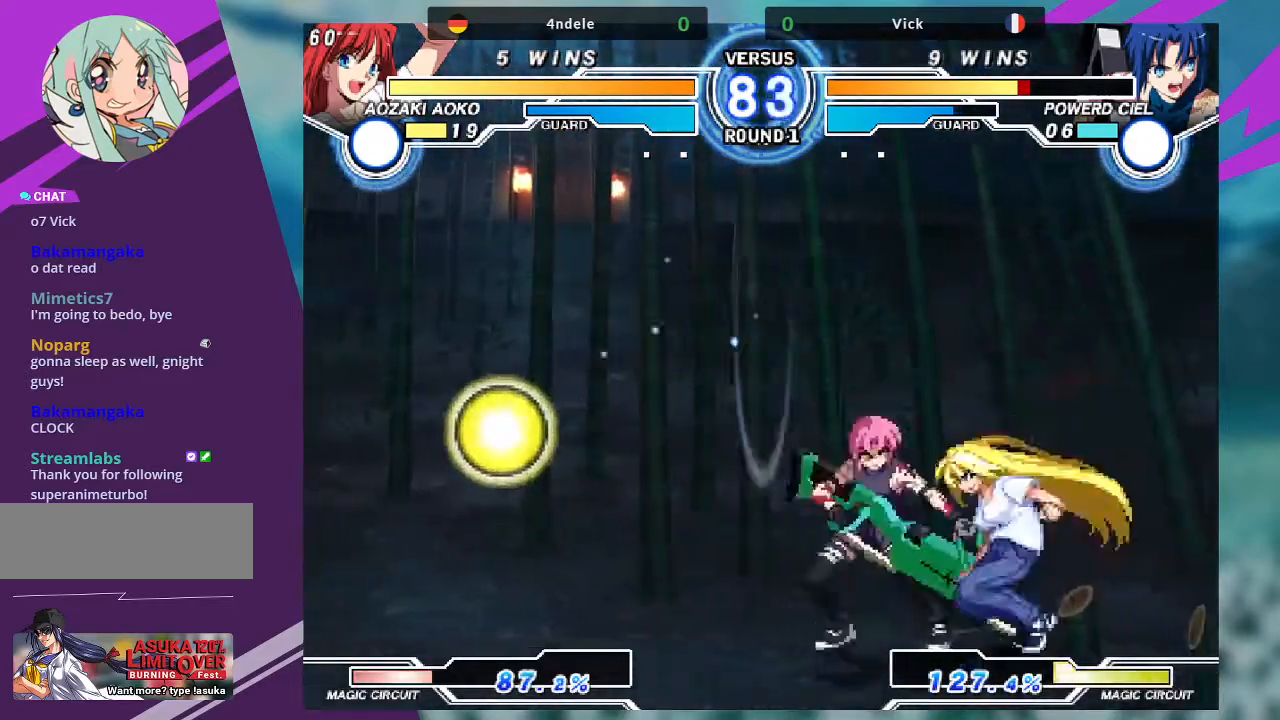
{"buttons": [], "left_stick": "down-right", "events": [[134, "SQUARE", "up"], [300, "R1", "down"], [400, "R1", "up"], [467, "left_stick", "down-right"]]}
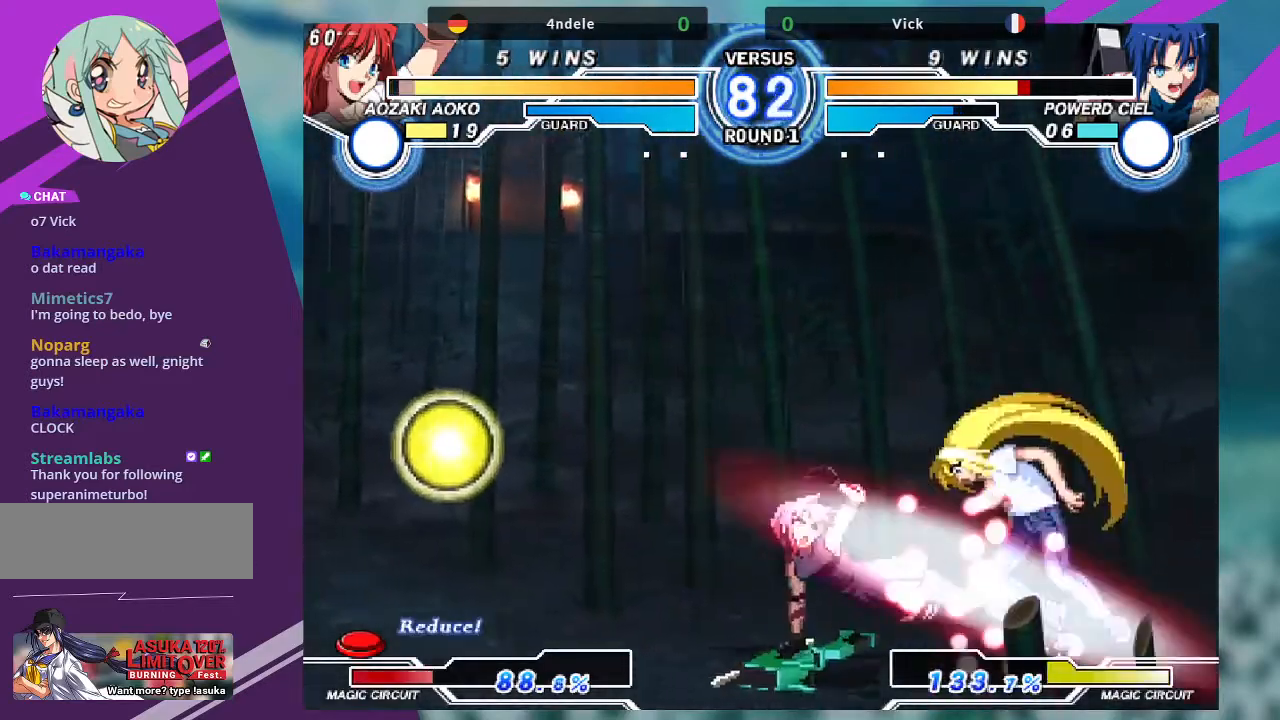
{"buttons": [], "left_stick": "center", "events": [[66, "SQUARE", "down"], [200, "left_stick", "center"], [233, "SQUARE", "up"]]}
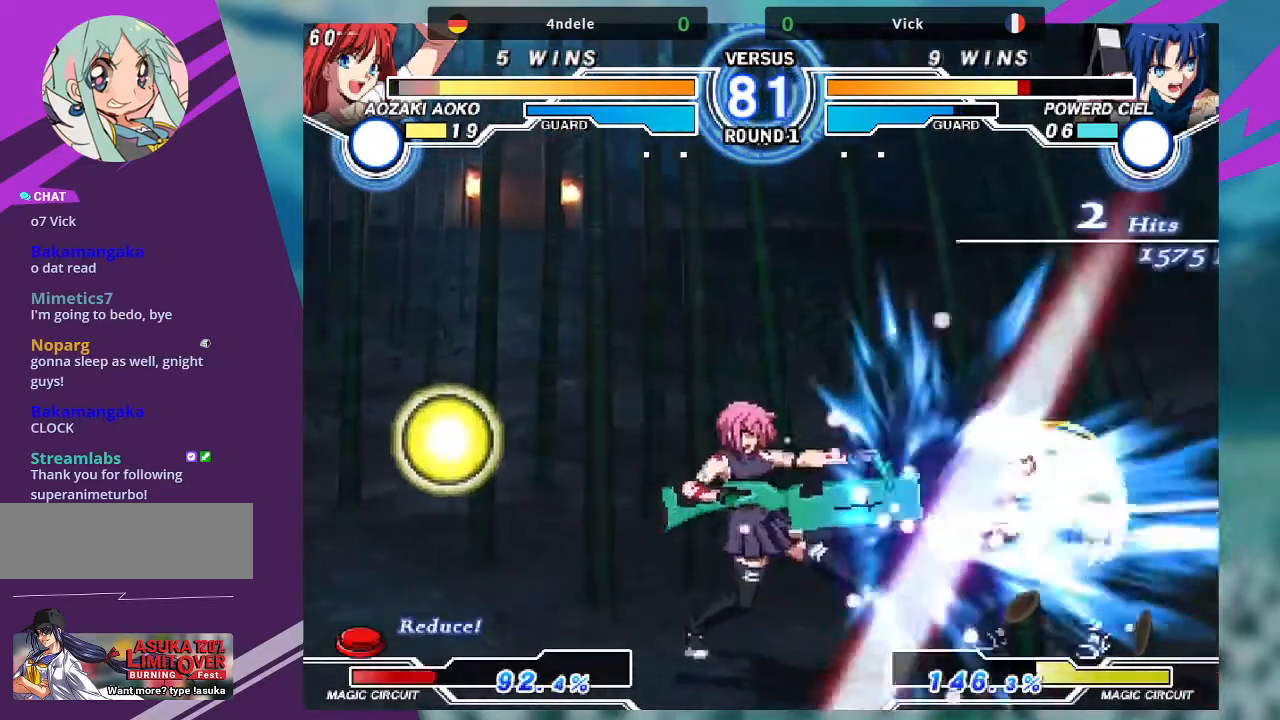
{"buttons": [], "left_stick": "right", "events": [[200, "left_stick", "right"], [300, "left_stick", "center"], [367, "left_stick", "right"]]}
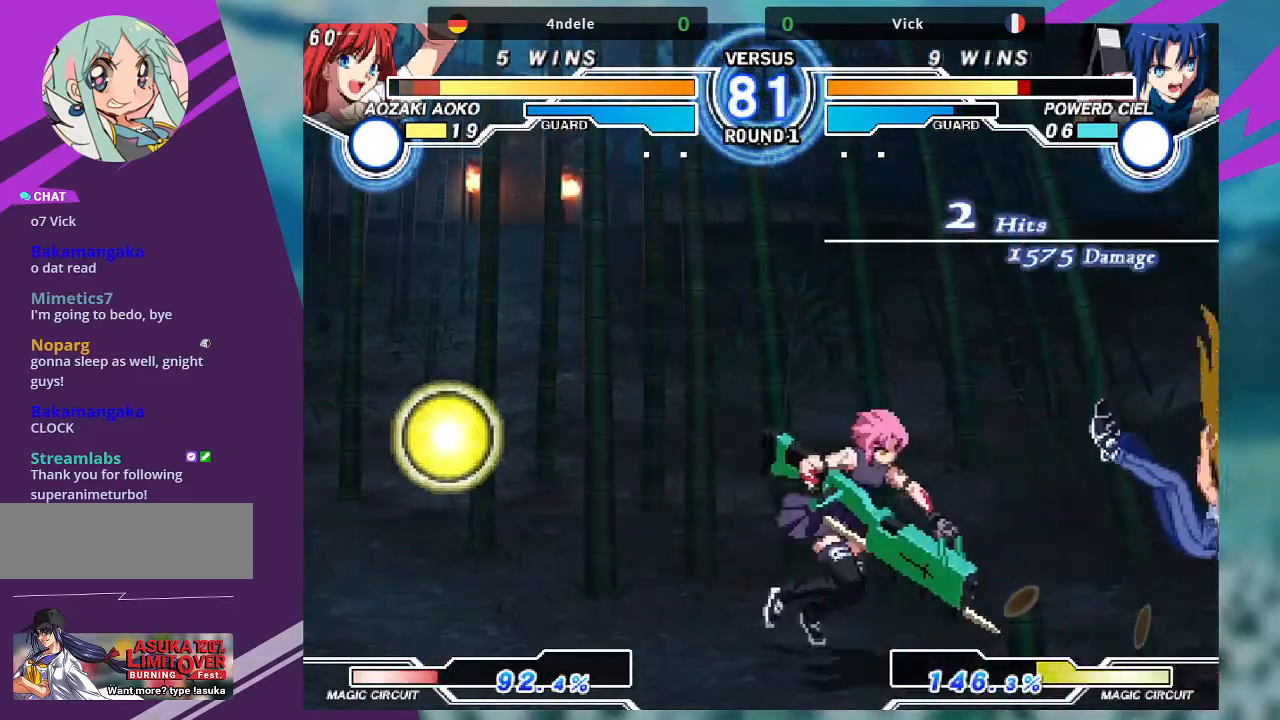
{"buttons": [], "left_stick": "right", "events": [[200, "left_stick", "center"], [267, "left_stick", "up-left"], [400, "left_stick", "center"], [467, "left_stick", "right"]]}
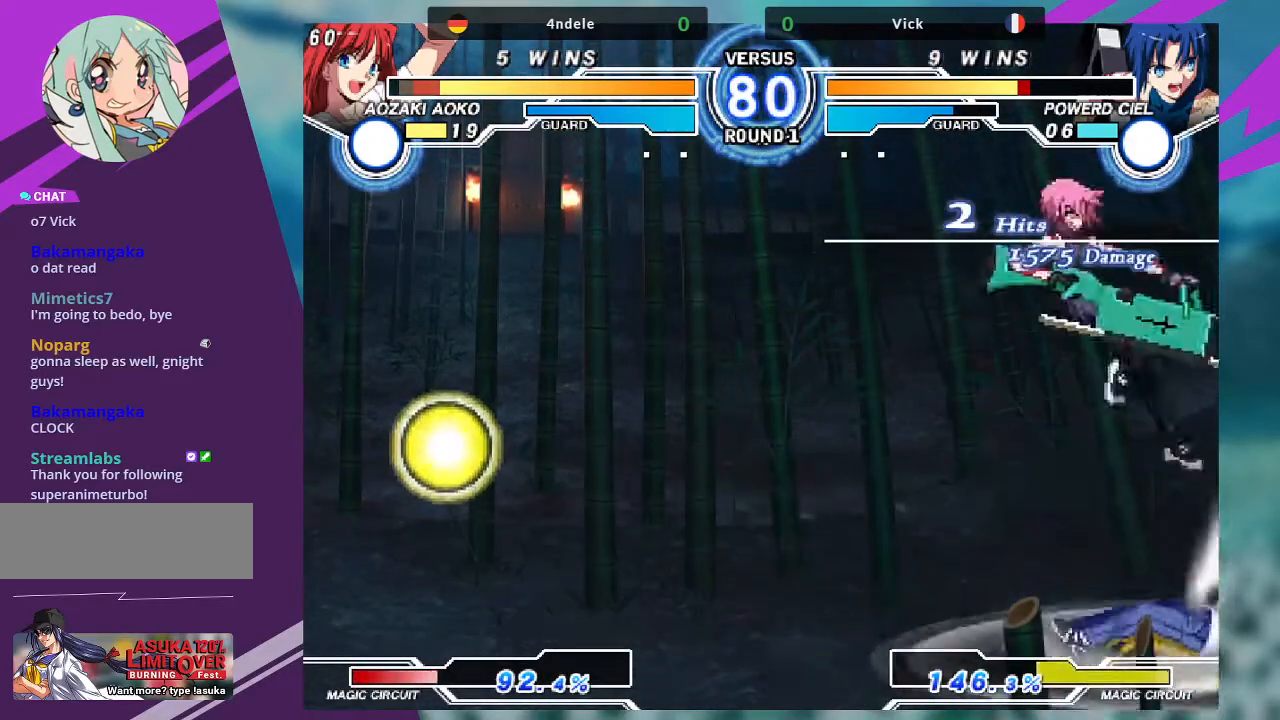
{"buttons": [], "left_stick": "center", "events": [[33, "left_stick", "center"], [134, "left_stick", "right"], [267, "left_stick", "center"]]}
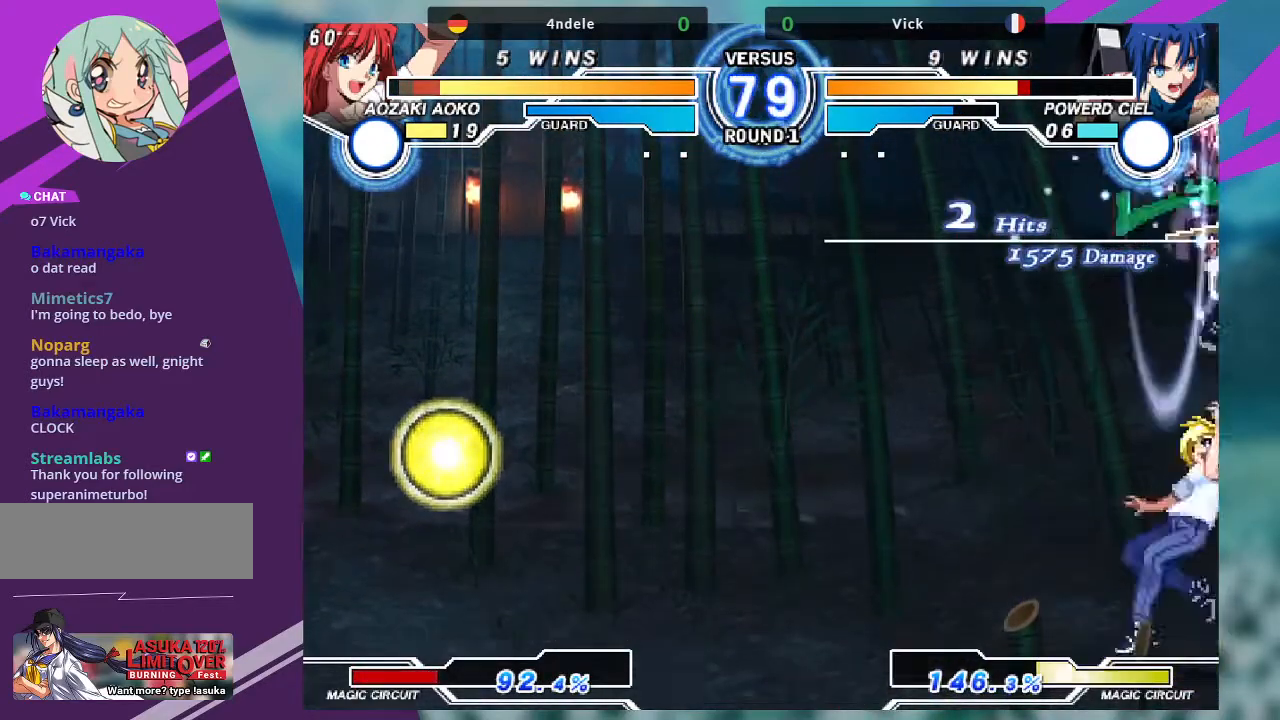
{"buttons": ["R1"], "left_stick": "center", "events": [[66, "left_stick", "up"], [367, "left_stick", "center"], [433, "R1", "down"]]}
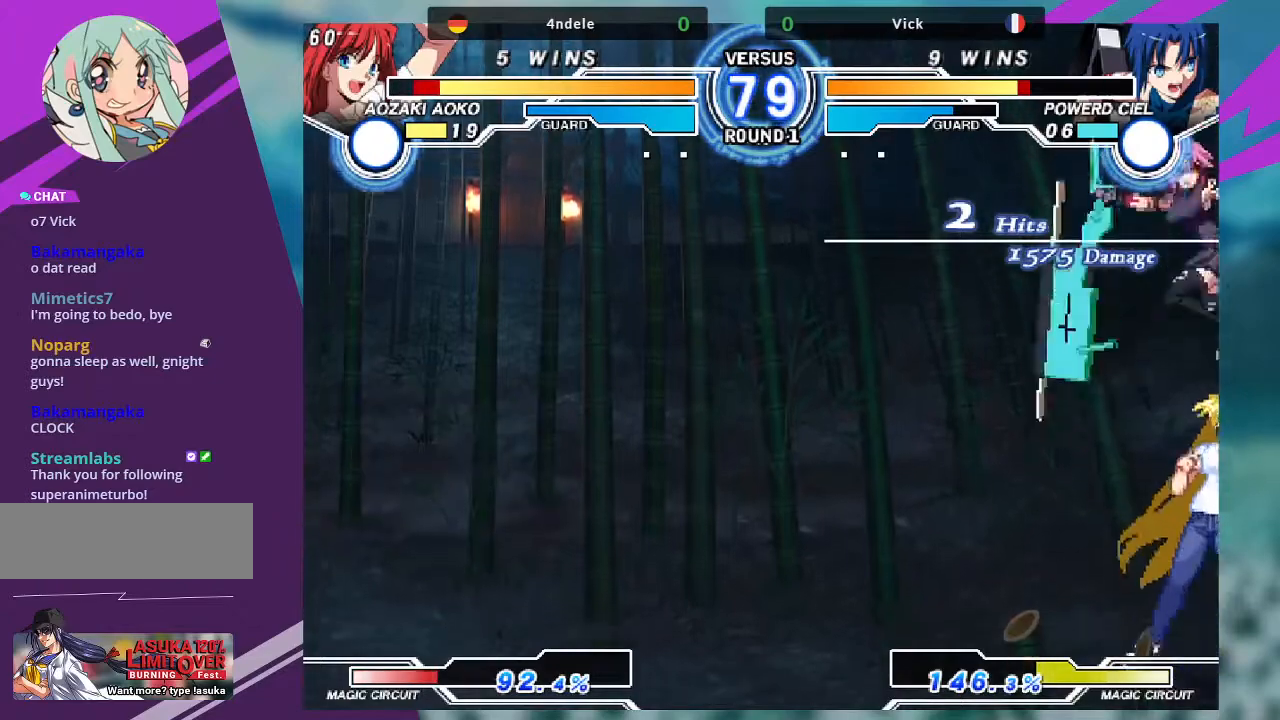
{"buttons": ["SQUARE"], "left_stick": "down-left", "events": [[67, "R1", "up"], [134, "left_stick", "down"], [200, "left_stick", "down-left"], [434, "SQUARE", "down"]]}
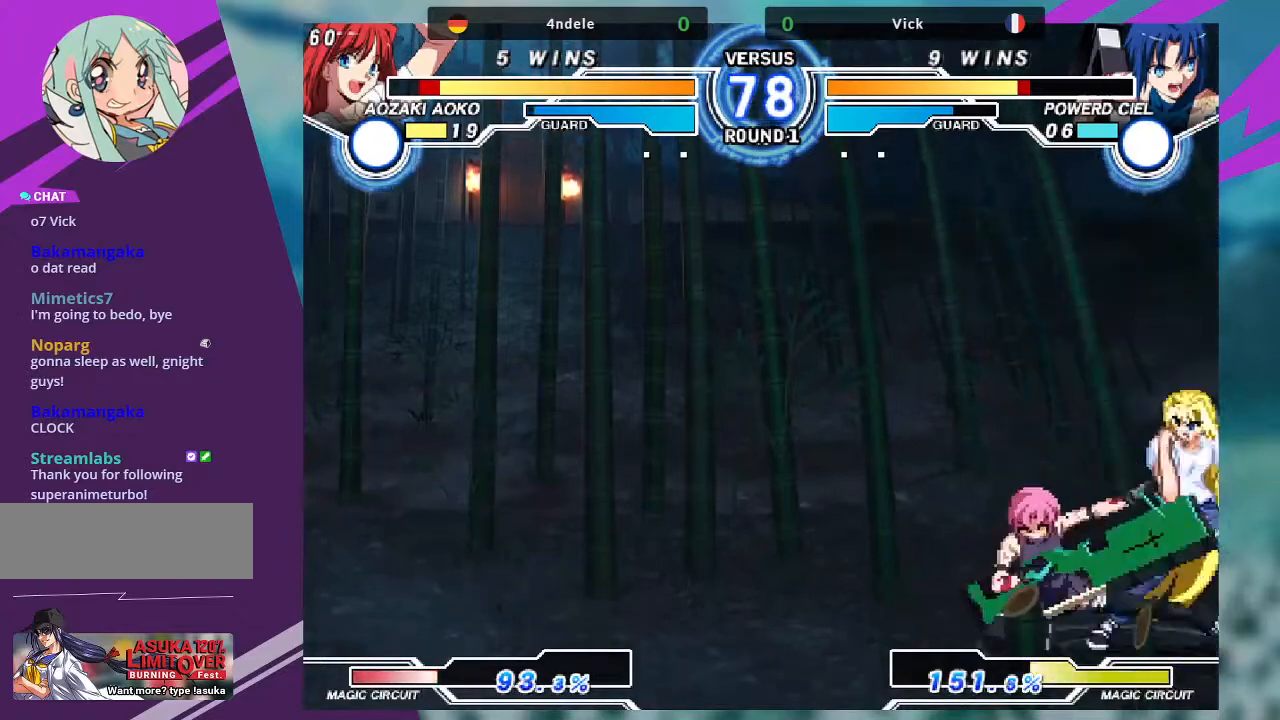
{"buttons": [], "left_stick": "center", "events": [[100, "SQUARE", "up"], [166, "TRIANGLE", "down"], [300, "TRIANGLE", "up"], [300, "left_stick", "center"], [433, "R1", "down"], [500, "R1", "up"]]}
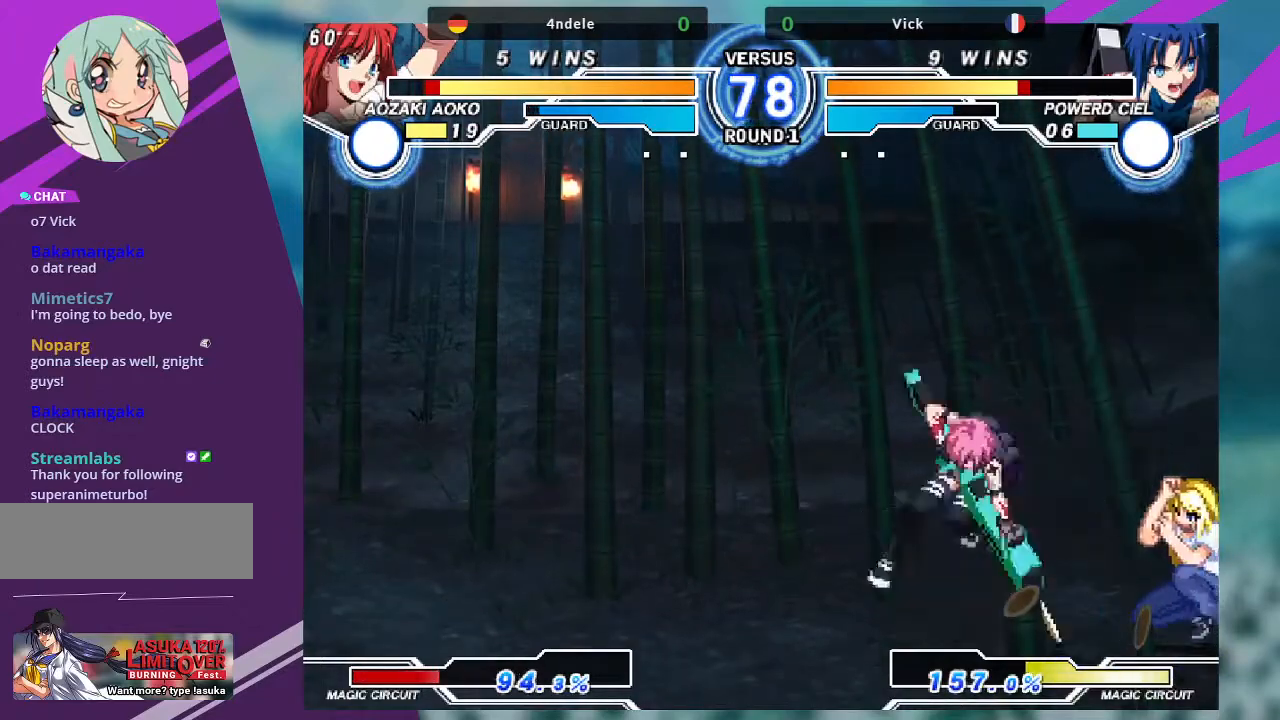
{"buttons": [], "left_stick": "center", "events": [[67, "left_stick", "right"], [134, "left_stick", "down-left"], [234, "TRIANGLE", "down"], [234, "left_stick", "center"], [400, "TRIANGLE", "up"]]}
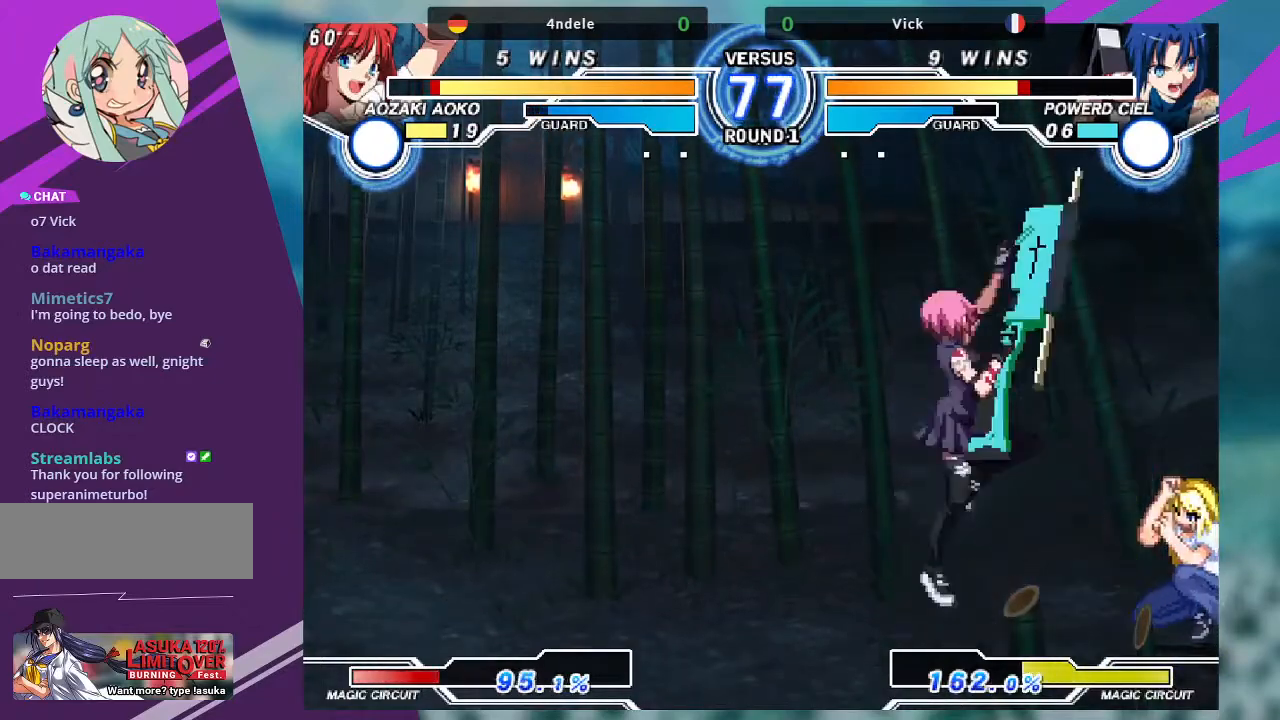
{"buttons": [], "left_stick": "up-right", "events": [[267, "left_stick", "right"], [333, "left_stick", "up-right"]]}
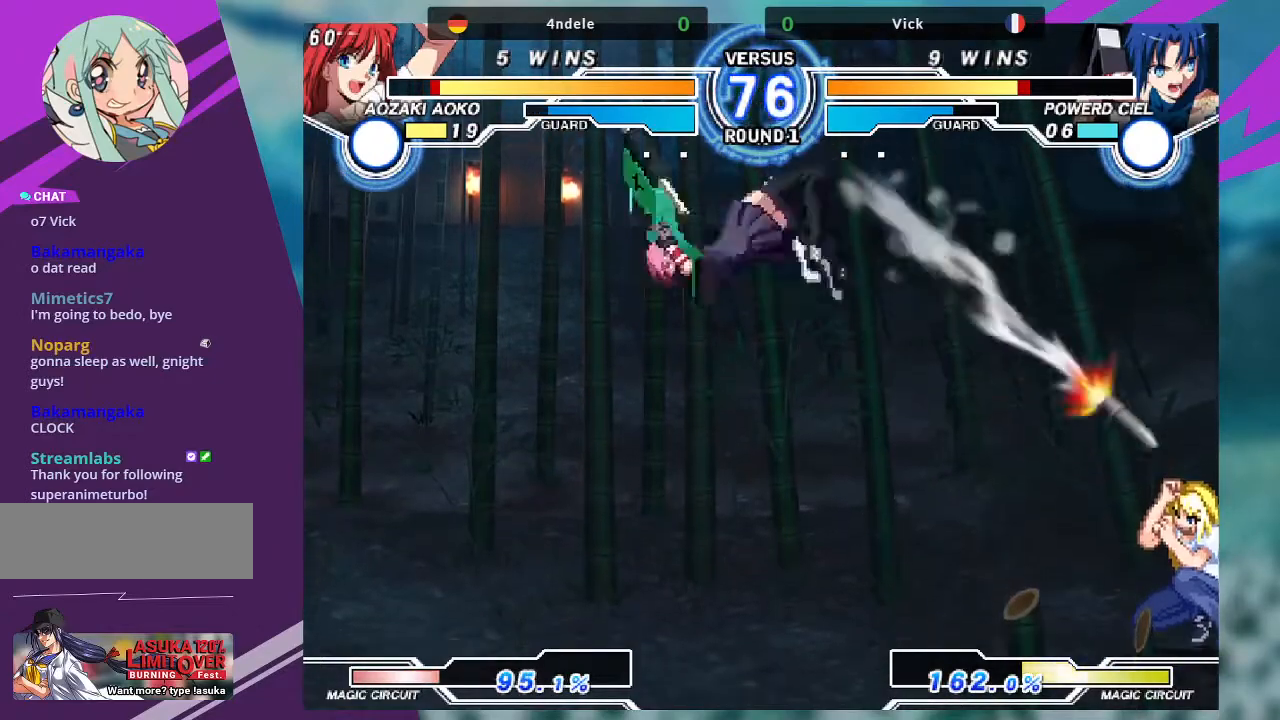
{"buttons": [], "left_stick": "right", "events": [[100, "left_stick", "center"], [334, "left_stick", "right"], [401, "left_stick", "center"], [501, "left_stick", "right"]]}